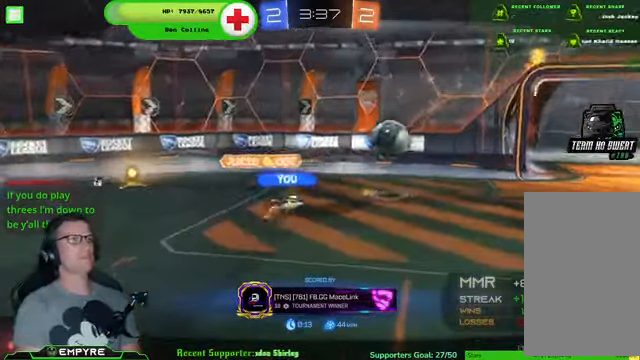
Gameplay with a controller (PlayStation layout); each line is a JSON object with the inputs held at the frame after it. "events" lists button and stick changes between this image and that frame as [ms after this image, input, new state], when the widget could be followed in between. Not read: L1 L3.
{"buttons": [], "left_stick": "center", "right_stick": "center", "events": [[333, "CROSS", "down"], [466, "CROSS", "up"]]}
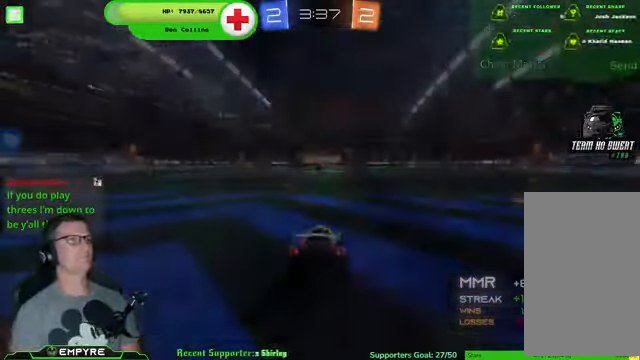
{"buttons": [], "left_stick": "center", "right_stick": "center", "events": []}
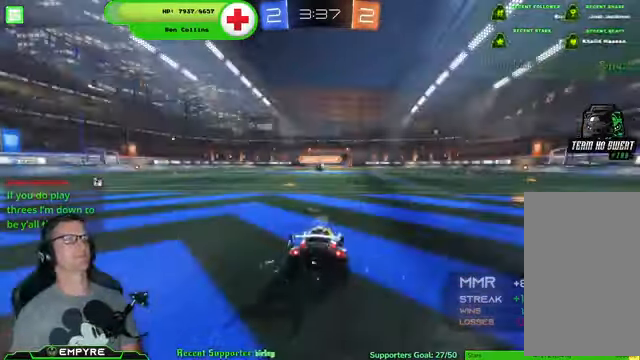
{"buttons": [], "left_stick": "center", "right_stick": "center", "events": []}
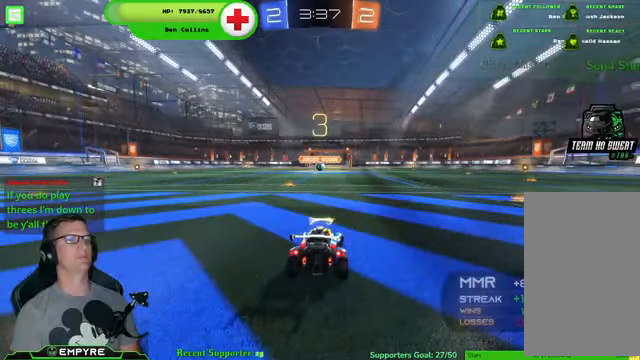
{"buttons": [], "left_stick": "center", "right_stick": "center", "events": []}
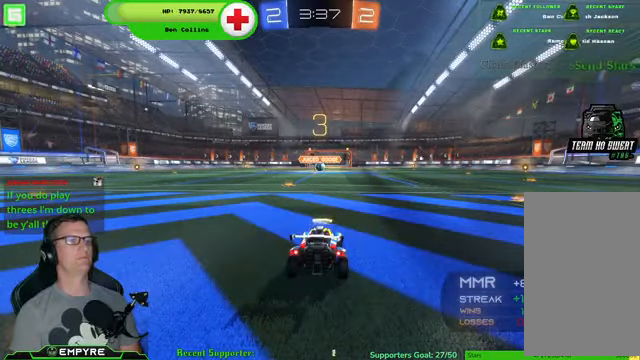
{"buttons": [], "left_stick": "center", "right_stick": "center", "events": []}
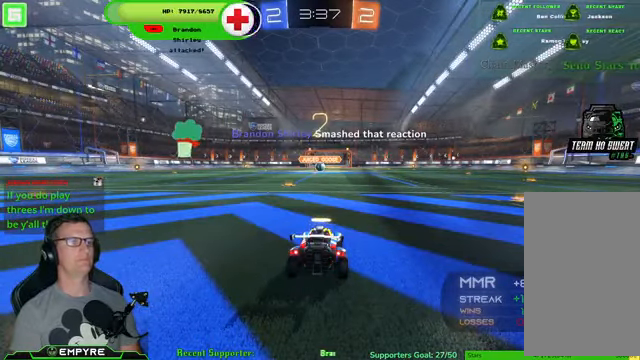
{"buttons": [], "left_stick": "center", "right_stick": "center", "events": []}
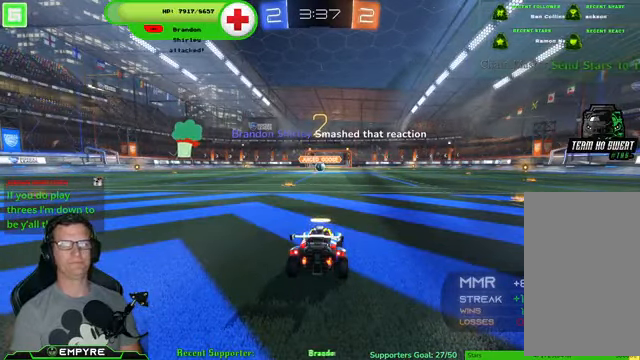
{"buttons": [], "left_stick": "center", "right_stick": "center", "events": []}
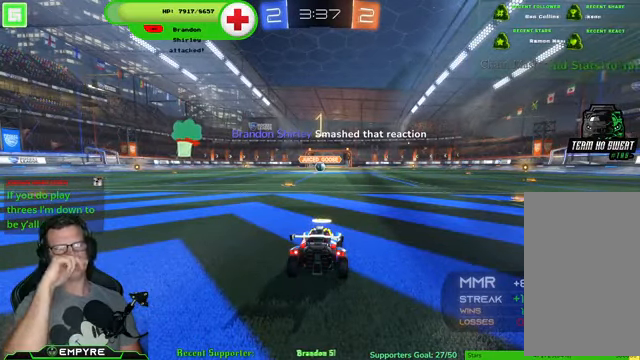
{"buttons": [], "left_stick": "center", "right_stick": "center", "events": []}
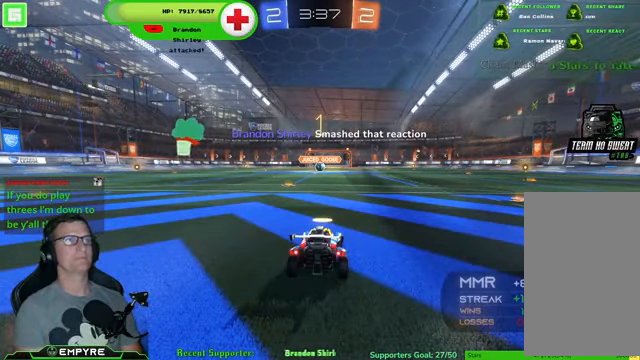
{"buttons": ["R1", "R2"], "left_stick": "center", "right_stick": "center", "events": [[334, "R1", "down"], [334, "R2", "down"]]}
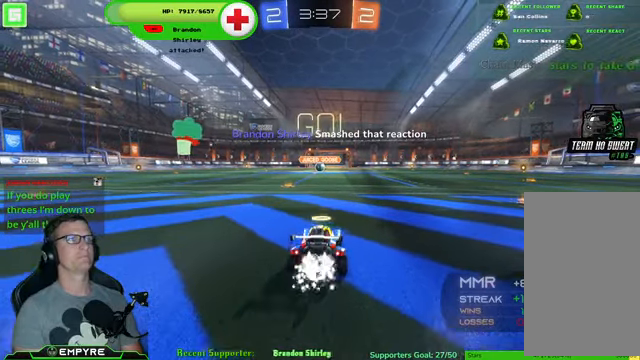
{"buttons": ["R1", "R2"], "left_stick": "center", "right_stick": "center", "events": [[367, "left_stick", "up-left"], [434, "left_stick", "center"]]}
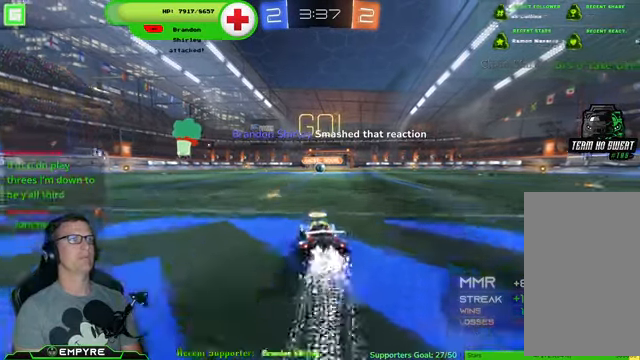
{"buttons": ["R1", "R2"], "left_stick": "right", "right_stick": "center", "events": [[300, "left_stick", "left"], [400, "left_stick", "center"], [467, "left_stick", "right"]]}
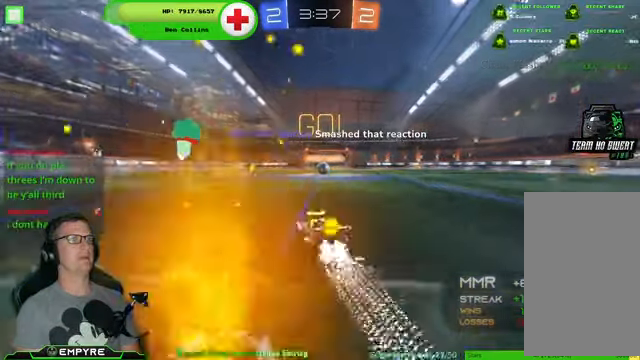
{"buttons": ["R1", "R2"], "left_stick": "center", "right_stick": "center", "events": [[200, "left_stick", "center"]]}
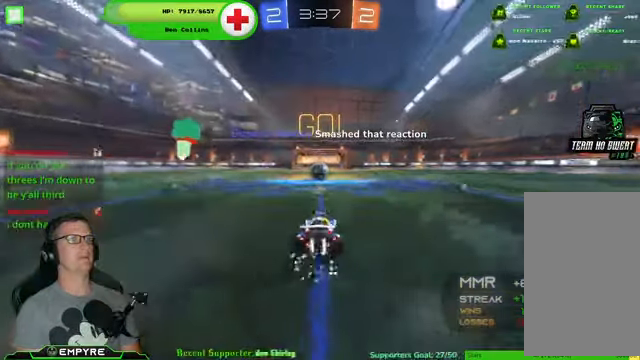
{"buttons": ["CROSS", "R1", "R2"], "left_stick": "up", "right_stick": "center", "events": [[67, "left_stick", "up-left"], [134, "left_stick", "center"], [367, "CROSS", "down"], [400, "left_stick", "up"]]}
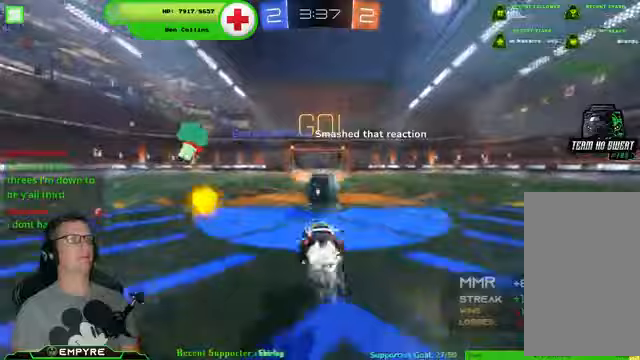
{"buttons": ["R2"], "left_stick": "center", "right_stick": "center", "events": [[267, "left_stick", "center"], [333, "CROSS", "up"], [433, "R1", "up"]]}
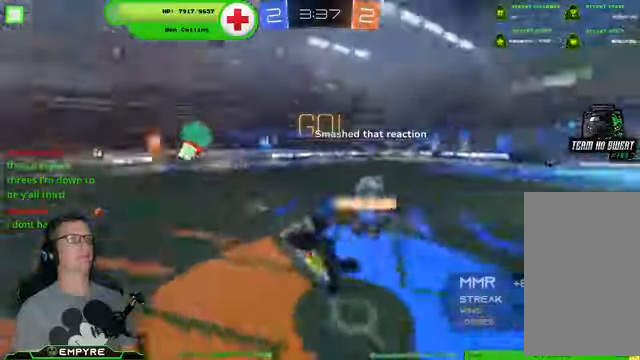
{"buttons": [], "left_stick": "up-right", "right_stick": "center", "events": [[167, "R2", "up"], [333, "left_stick", "up-right"]]}
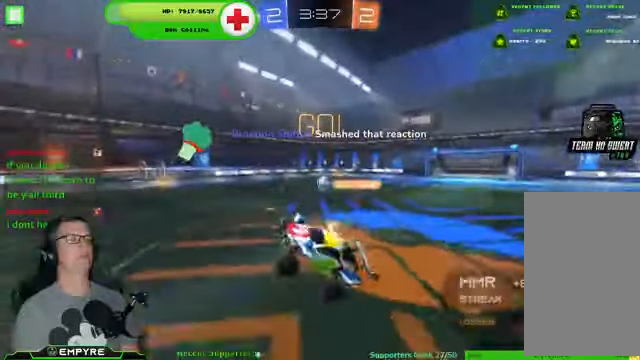
{"buttons": [], "left_stick": "right", "right_stick": "center", "events": [[200, "left_stick", "center"], [467, "left_stick", "right"]]}
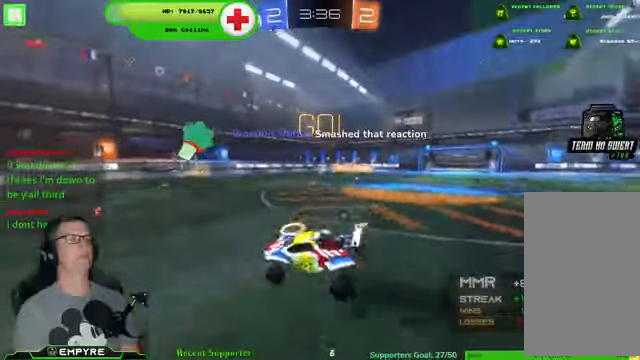
{"buttons": ["R2"], "left_stick": "center", "right_stick": "center", "events": [[100, "R2", "down"], [100, "left_stick", "down-right"], [433, "left_stick", "center"]]}
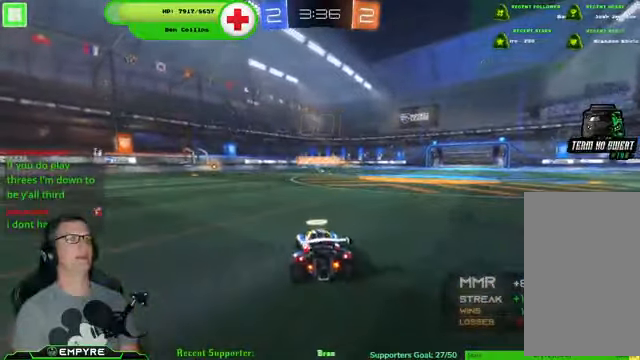
{"buttons": ["R2"], "left_stick": "right", "right_stick": "center", "events": [[167, "left_stick", "right"], [267, "left_stick", "center"], [467, "left_stick", "right"]]}
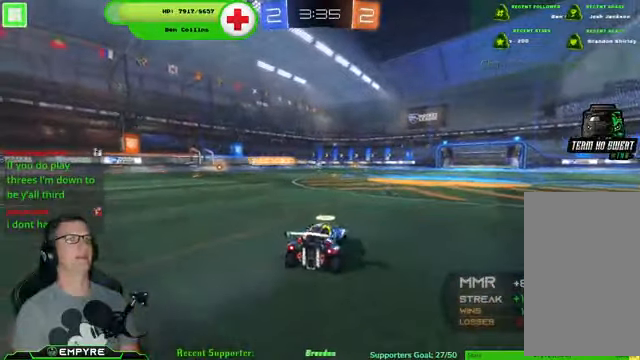
{"buttons": ["TRIANGLE", "R2"], "left_stick": "center", "right_stick": "center", "events": [[400, "TRIANGLE", "down"], [433, "left_stick", "center"]]}
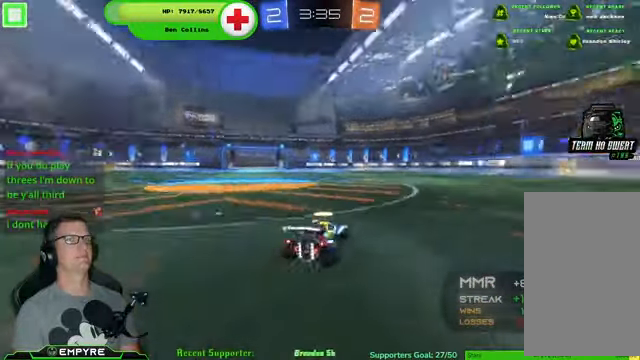
{"buttons": ["R2"], "left_stick": "center", "right_stick": "center", "events": [[33, "TRIANGLE", "up"]]}
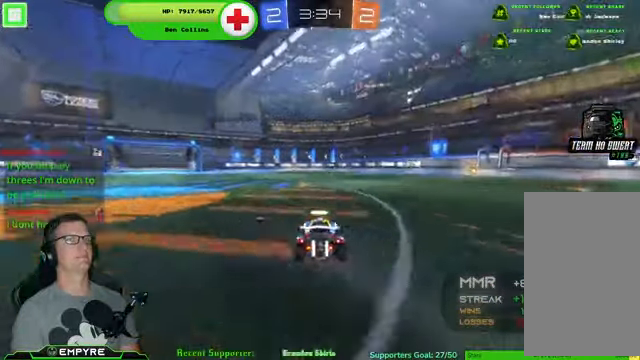
{"buttons": ["R2"], "left_stick": "left", "right_stick": "center", "events": [[167, "TRIANGLE", "down"], [267, "TRIANGLE", "up"], [433, "left_stick", "left"]]}
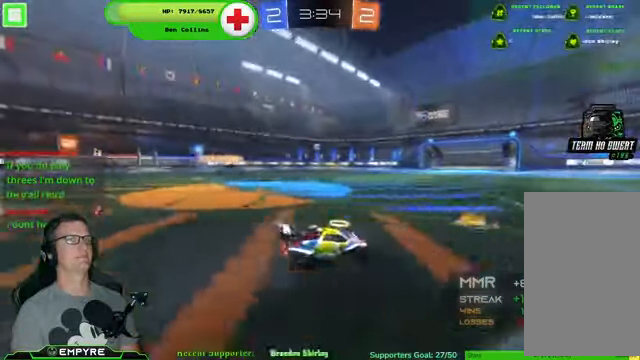
{"buttons": ["R1", "R2"], "left_stick": "up", "right_stick": "center", "events": [[133, "left_stick", "center"], [200, "left_stick", "up-left"], [433, "R1", "down"], [433, "left_stick", "up"]]}
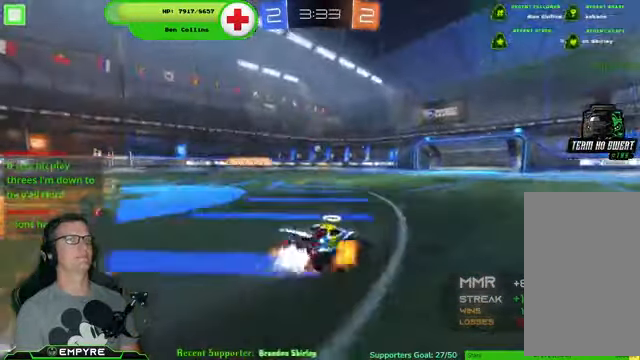
{"buttons": ["R2"], "left_stick": "center", "right_stick": "center", "events": [[33, "CROSS", "down"], [167, "CROSS", "up"], [200, "CROSS", "down"], [333, "CROSS", "up"], [333, "left_stick", "center"], [400, "R1", "up"]]}
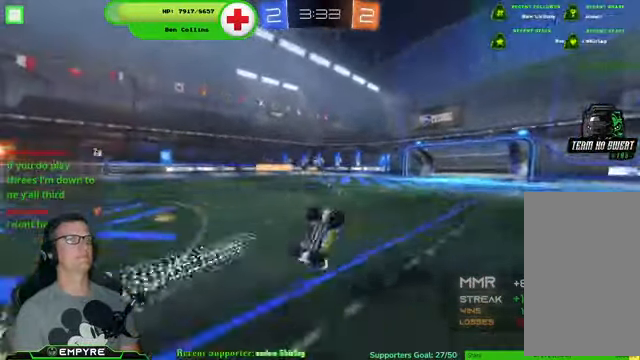
{"buttons": ["R2"], "left_stick": "center", "right_stick": "center", "events": []}
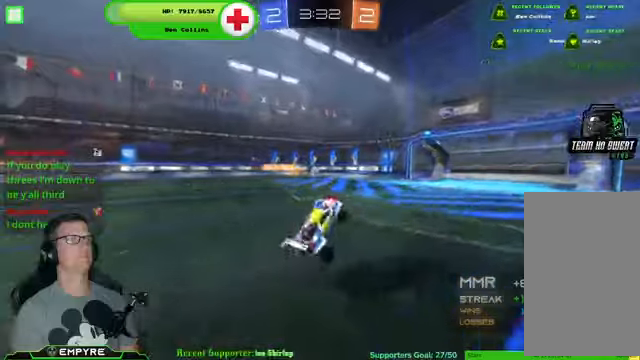
{"buttons": ["R2"], "left_stick": "center", "right_stick": "center", "events": []}
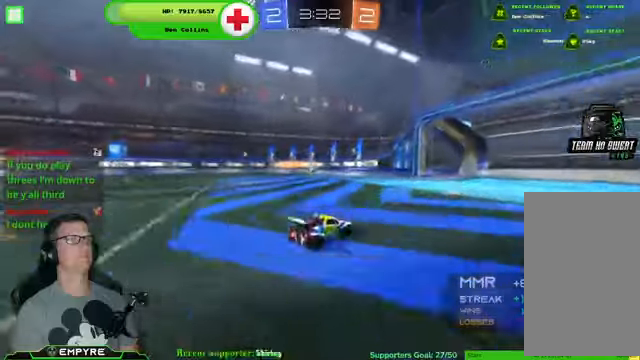
{"buttons": [], "left_stick": "left", "right_stick": "center", "events": [[33, "left_stick", "left"], [100, "left_stick", "center"], [300, "left_stick", "left"], [366, "R2", "up"]]}
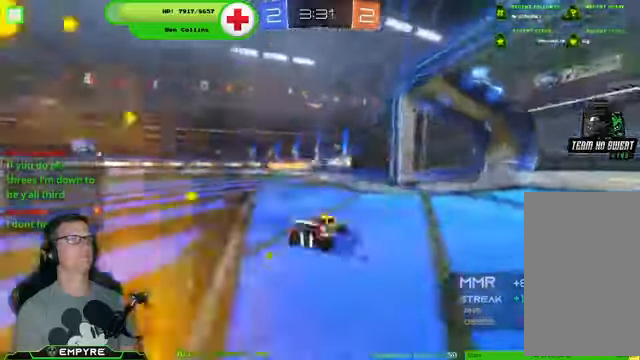
{"buttons": ["CROSS", "R1", "R2"], "left_stick": "left", "right_stick": "center", "events": [[233, "R2", "down"], [366, "CROSS", "down"], [500, "R1", "down"]]}
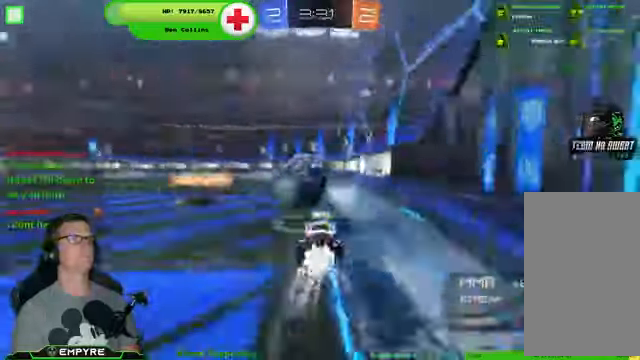
{"buttons": ["SQUARE", "R2"], "left_stick": "left", "right_stick": "center"}